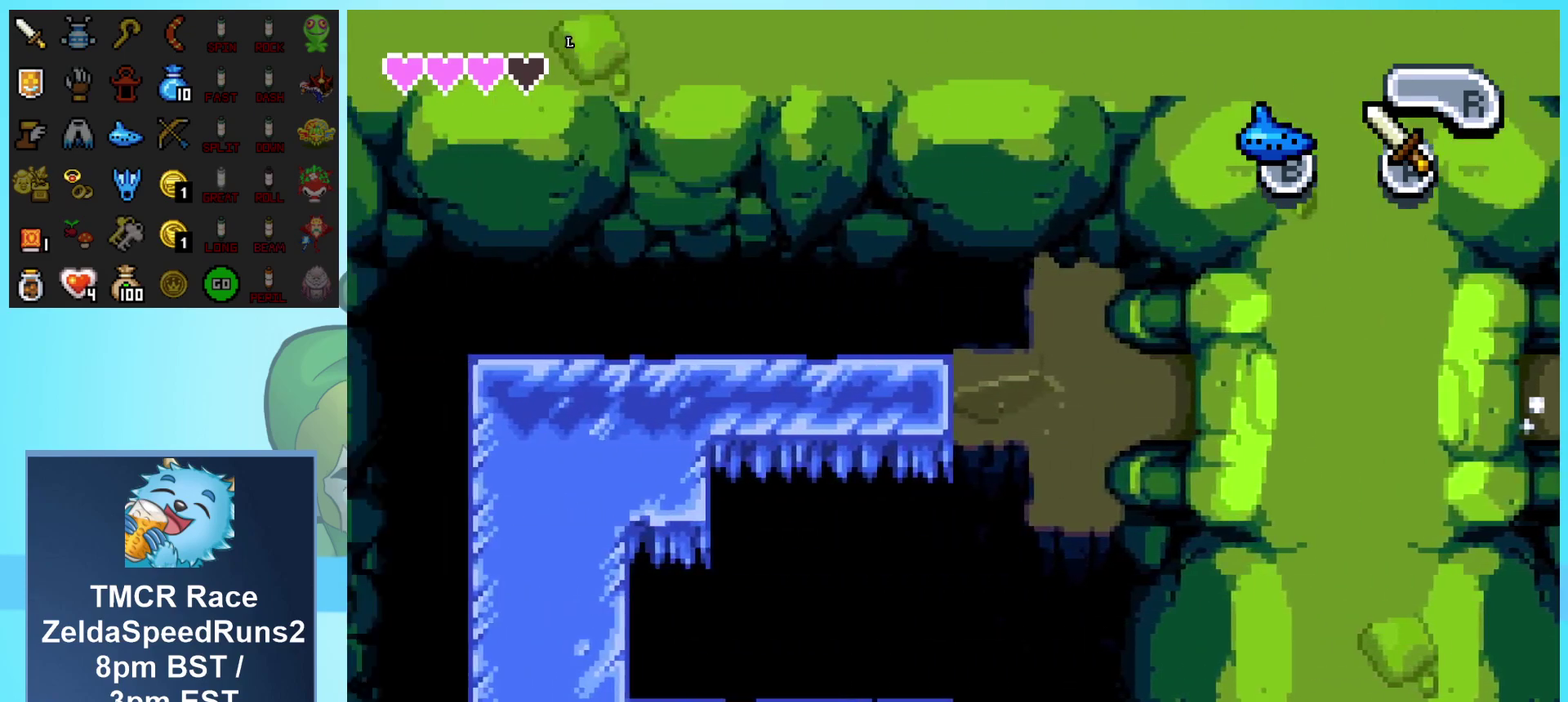
Gameplay with a controller (Nintendo layout); each line is a JSON object with the inputs held at the frame after it. "events" lists button and stick changes between this image and that frame as [ms after this image, input, new state], when the widget could be followed in between. Not read: L3 R3 START.
{"buttons": ["DPAD_LEFT"], "events": []}
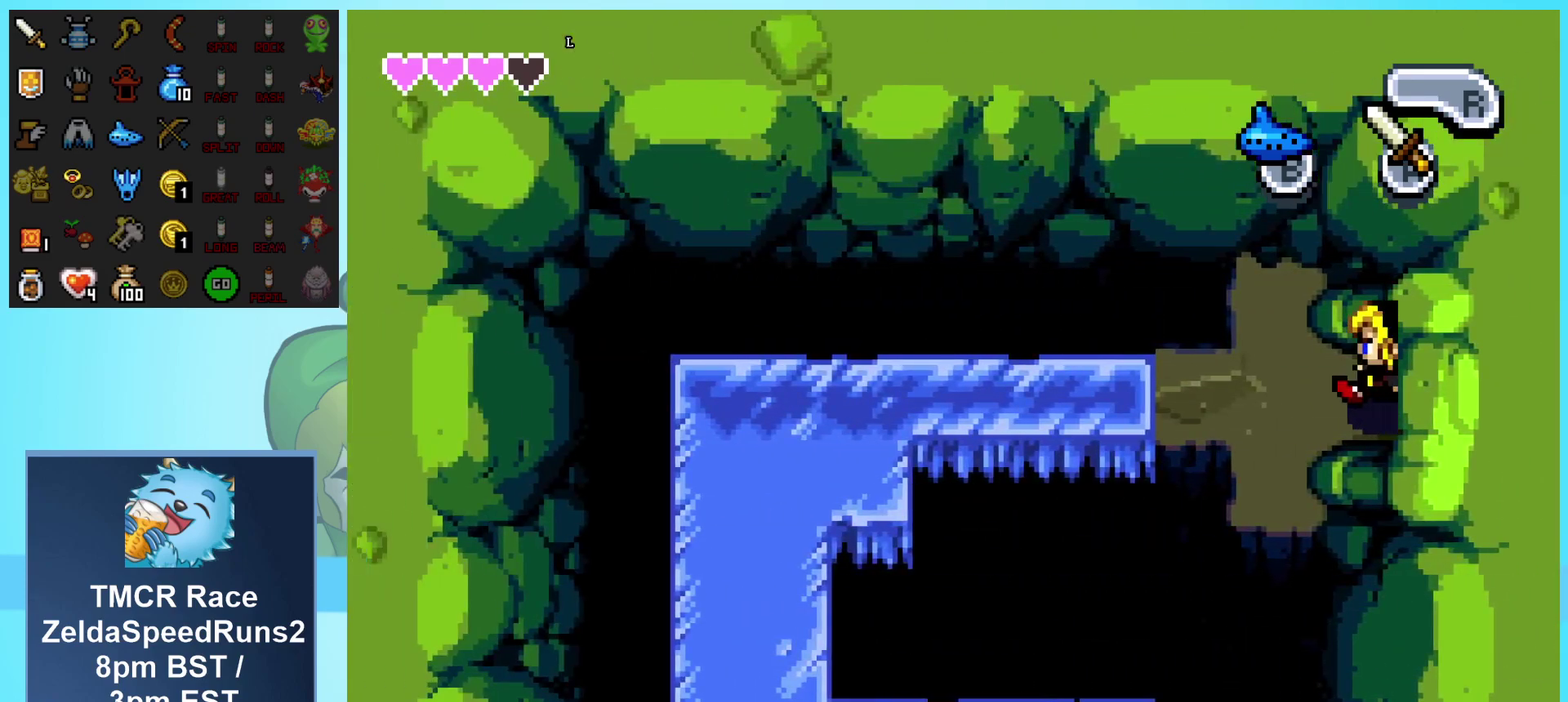
{"buttons": ["DPAD_LEFT"], "events": []}
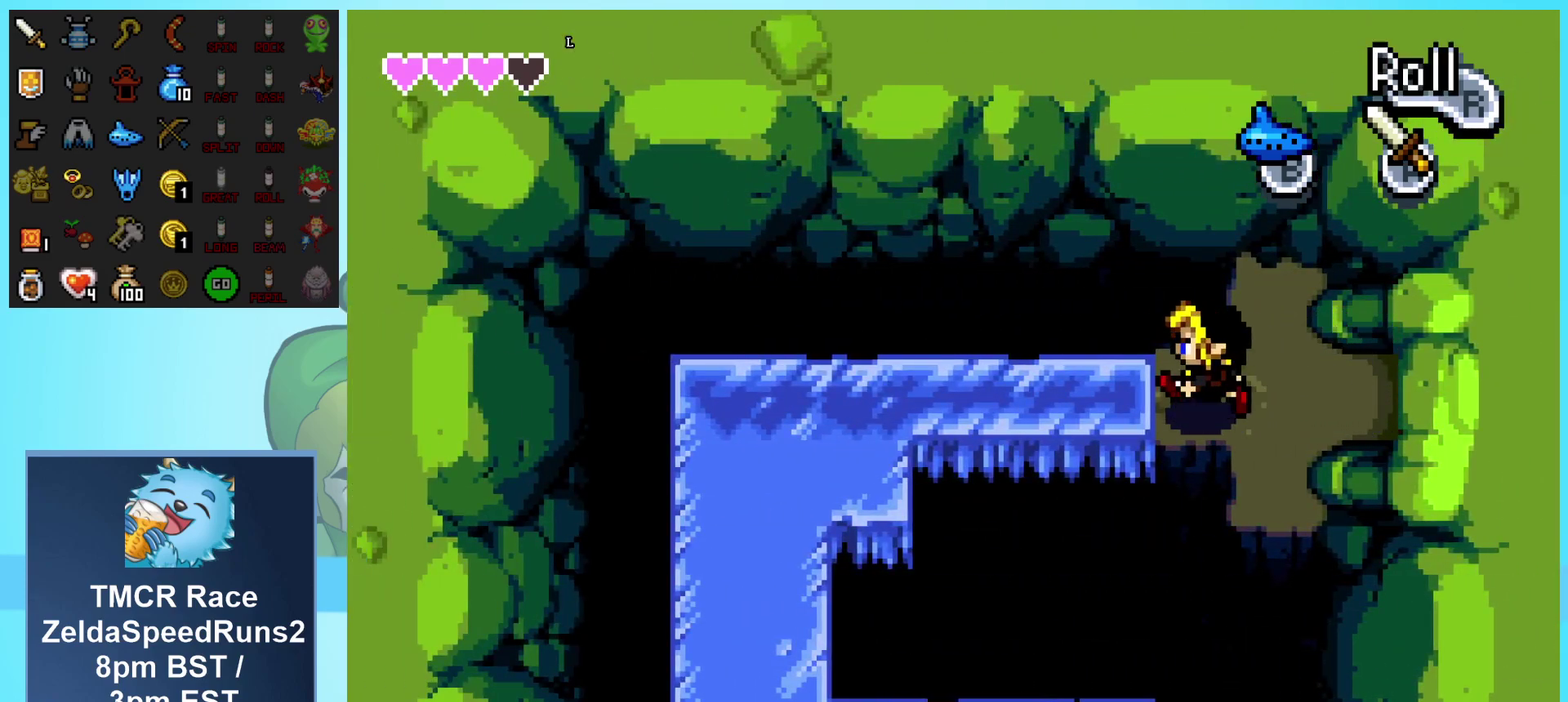
{"buttons": ["DPAD_LEFT"], "events": []}
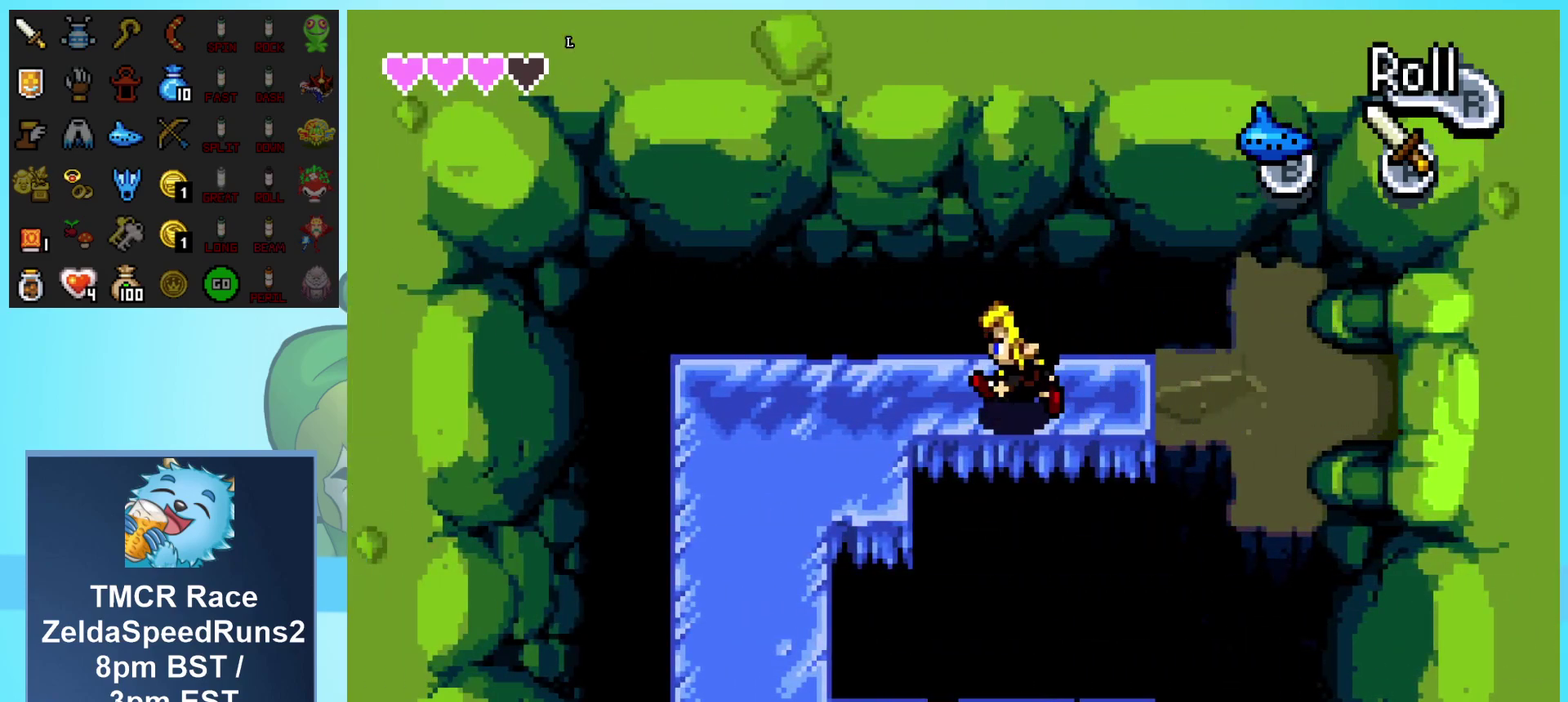
{"buttons": ["DPAD_DOWN", "DPAD_RIGHT"], "events": [[200, "DPAD_DOWN", "down"], [217, "DPAD_LEFT", "up"], [267, "DPAD_RIGHT", "down"]]}
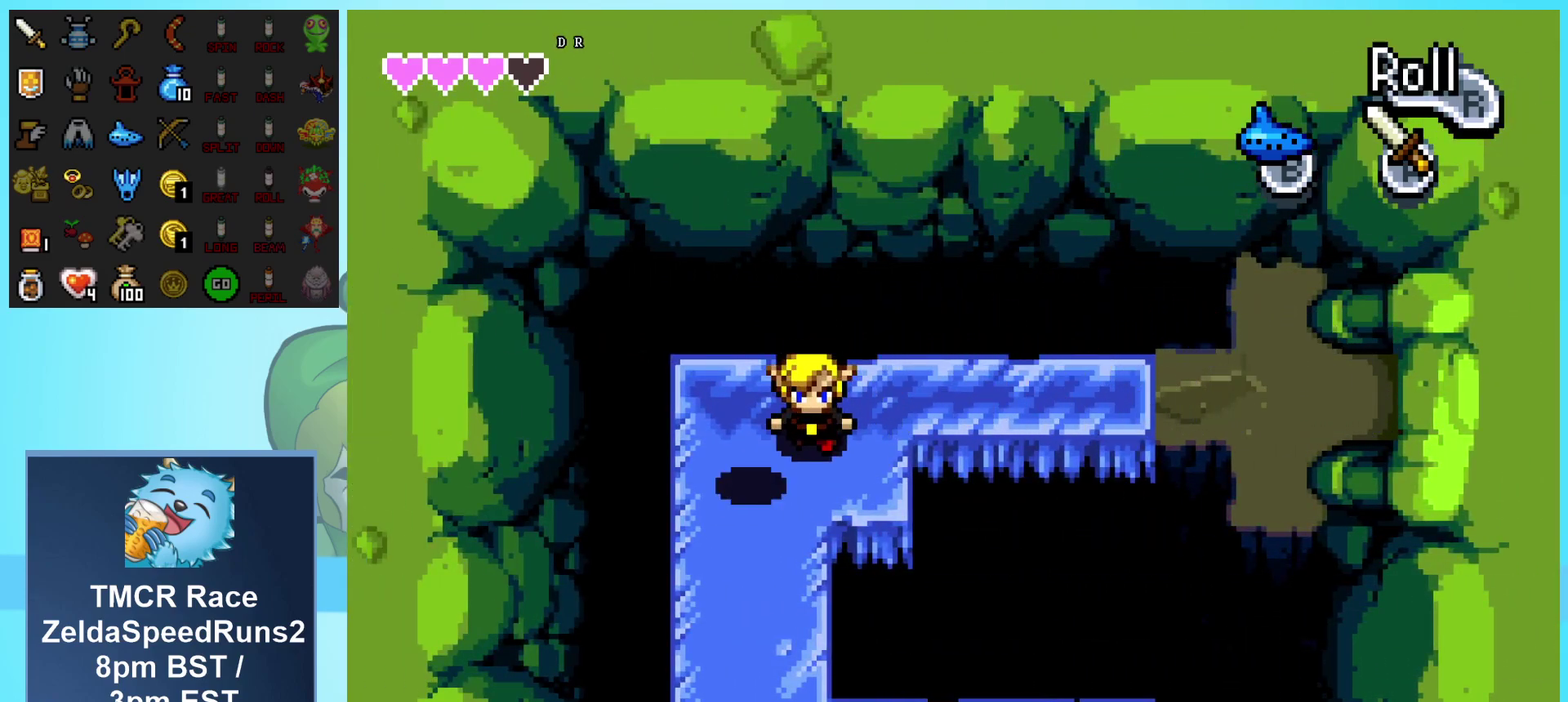
{"buttons": ["DPAD_DOWN"], "events": [[100, "DPAD_RIGHT", "up"]]}
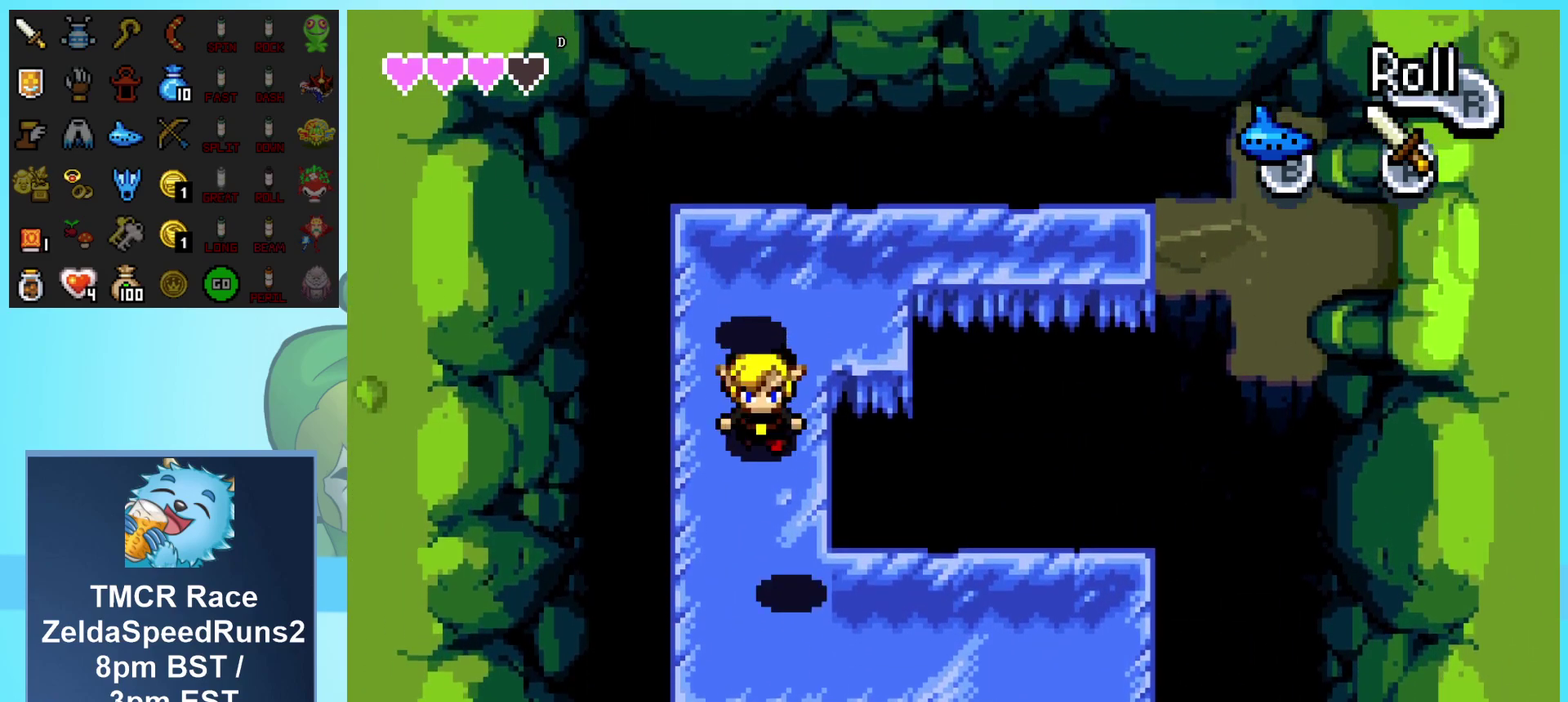
{"buttons": ["DPAD_RIGHT"], "events": [[100, "DPAD_RIGHT", "down"], [133, "DPAD_DOWN", "up"], [183, "DPAD_UP", "down"], [500, "DPAD_UP", "up"]]}
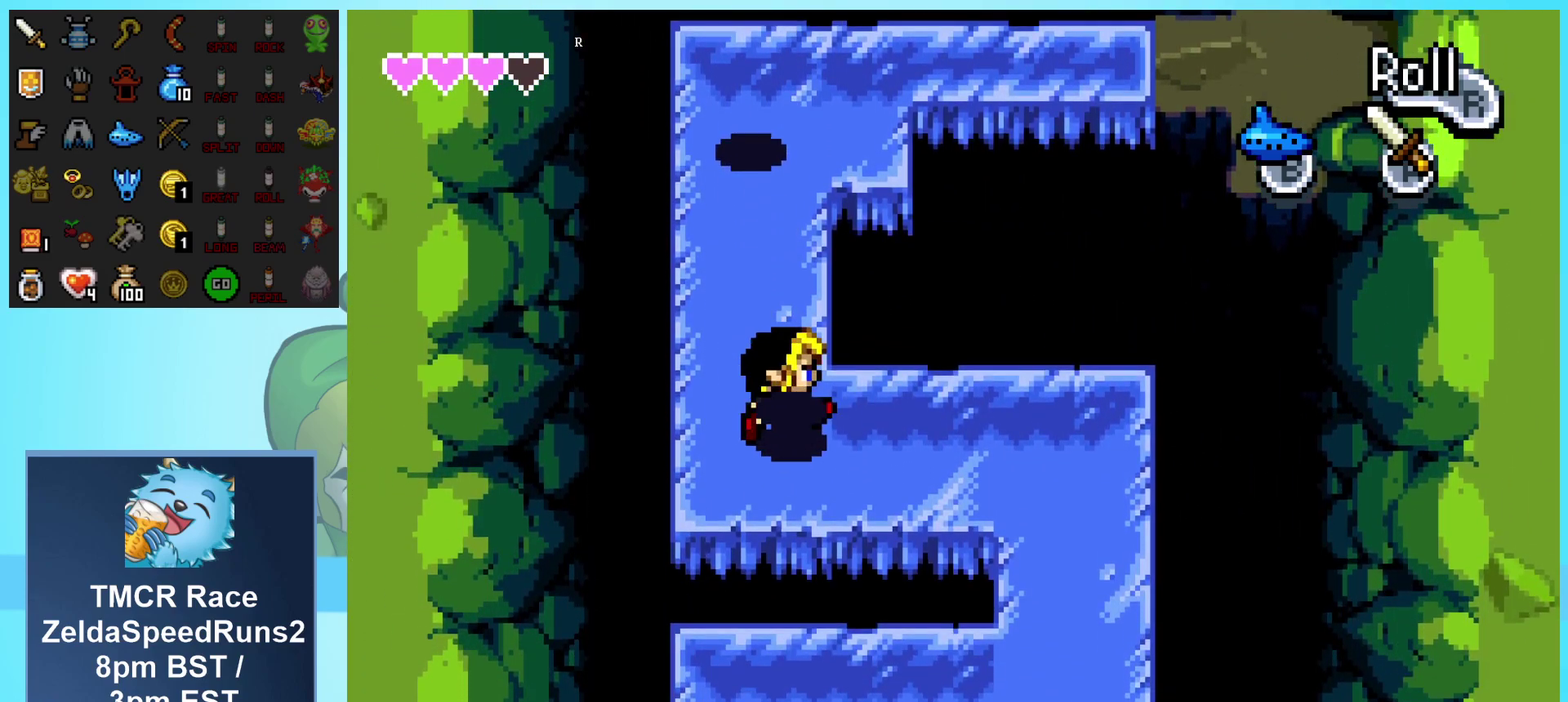
{"buttons": [], "events": [[483, "DPAD_RIGHT", "up"]]}
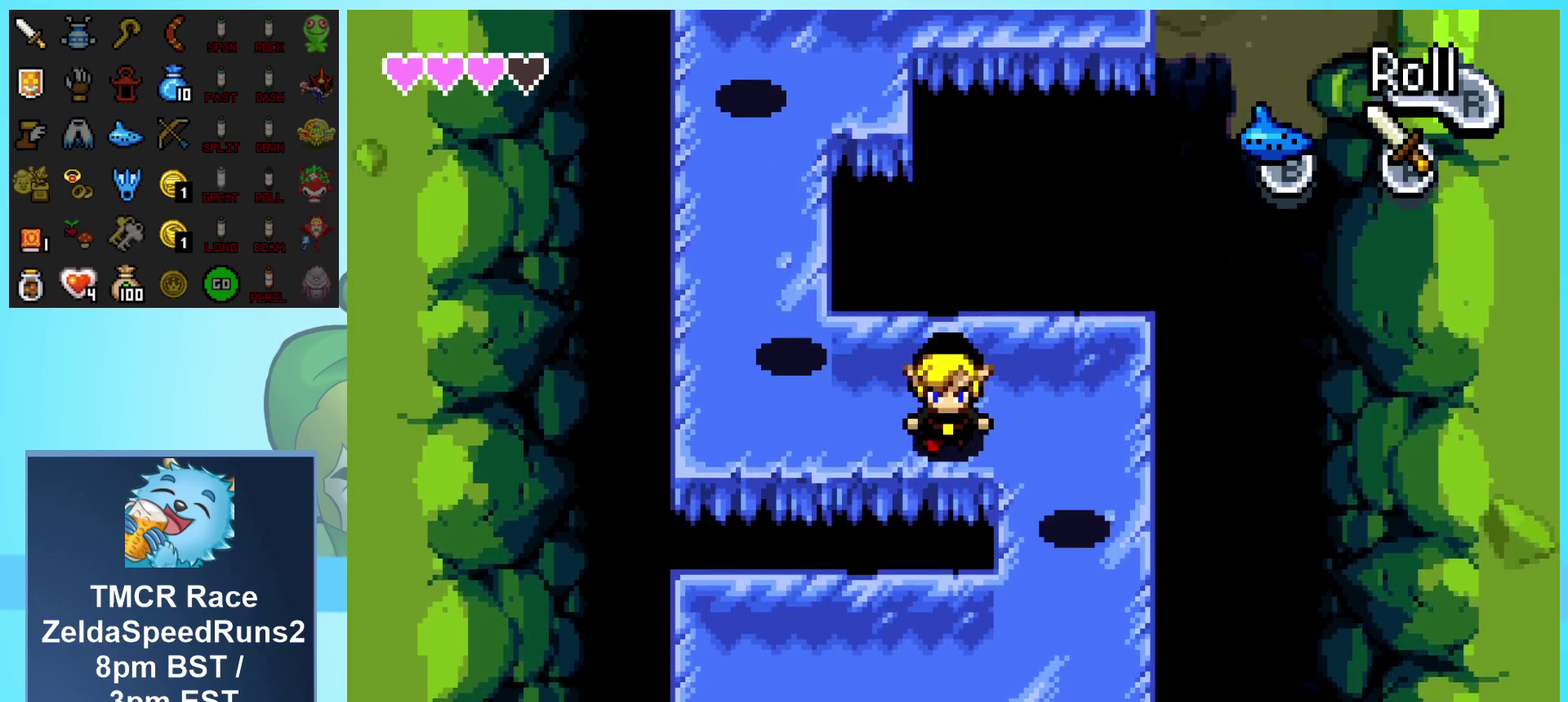
{"buttons": ["DPAD_DOWN", "DPAD_LEFT"], "events": [[33, "DPAD_LEFT", "down"], [117, "DPAD_DOWN", "down"], [167, "DPAD_LEFT", "up"], [200, "DPAD_DOWN", "up"], [317, "DPAD_DOWN", "down"], [350, "DPAD_LEFT", "down"]]}
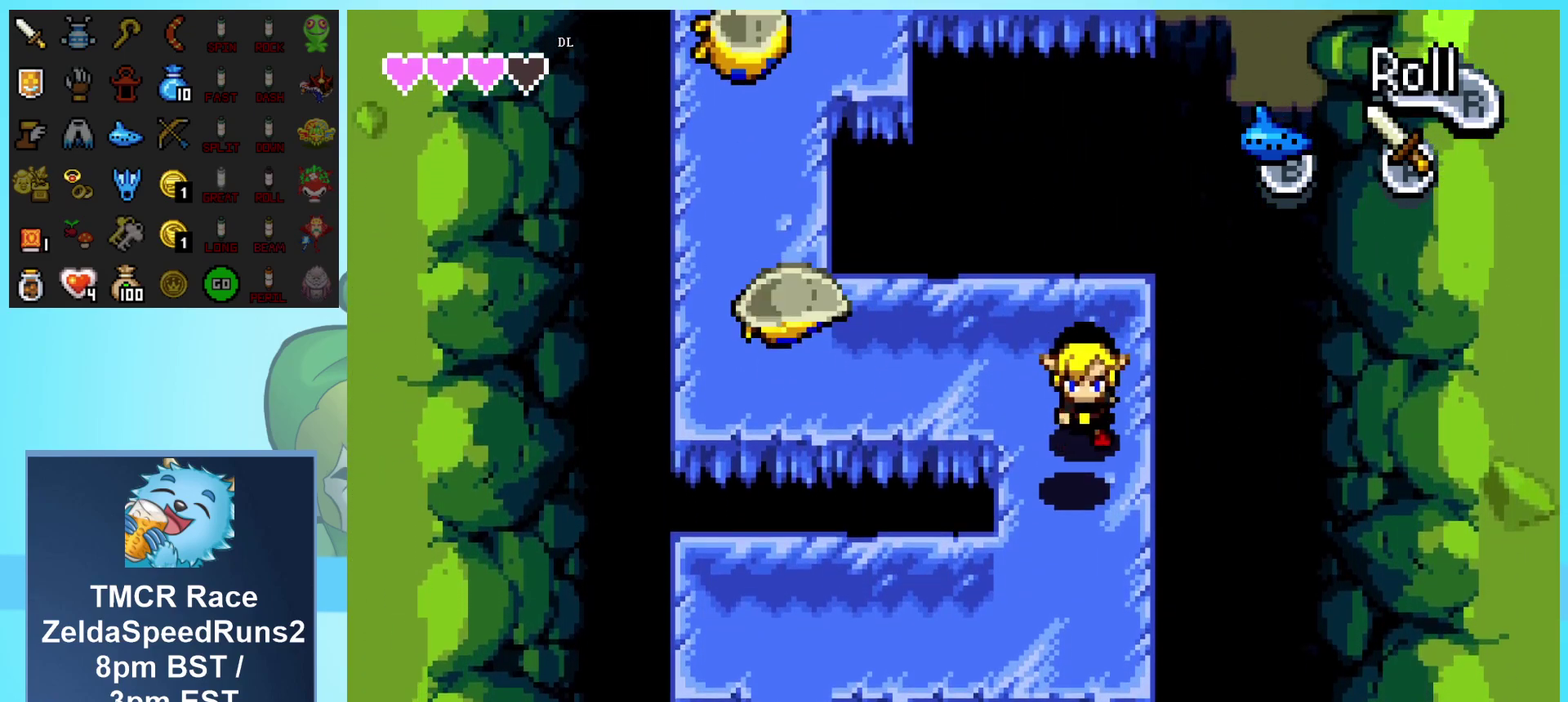
{"buttons": ["DPAD_UP", "DPAD_LEFT"], "events": [[167, "DPAD_LEFT", "up"], [233, "DPAD_LEFT", "down"], [350, "DPAD_DOWN", "up"], [450, "DPAD_UP", "down"]]}
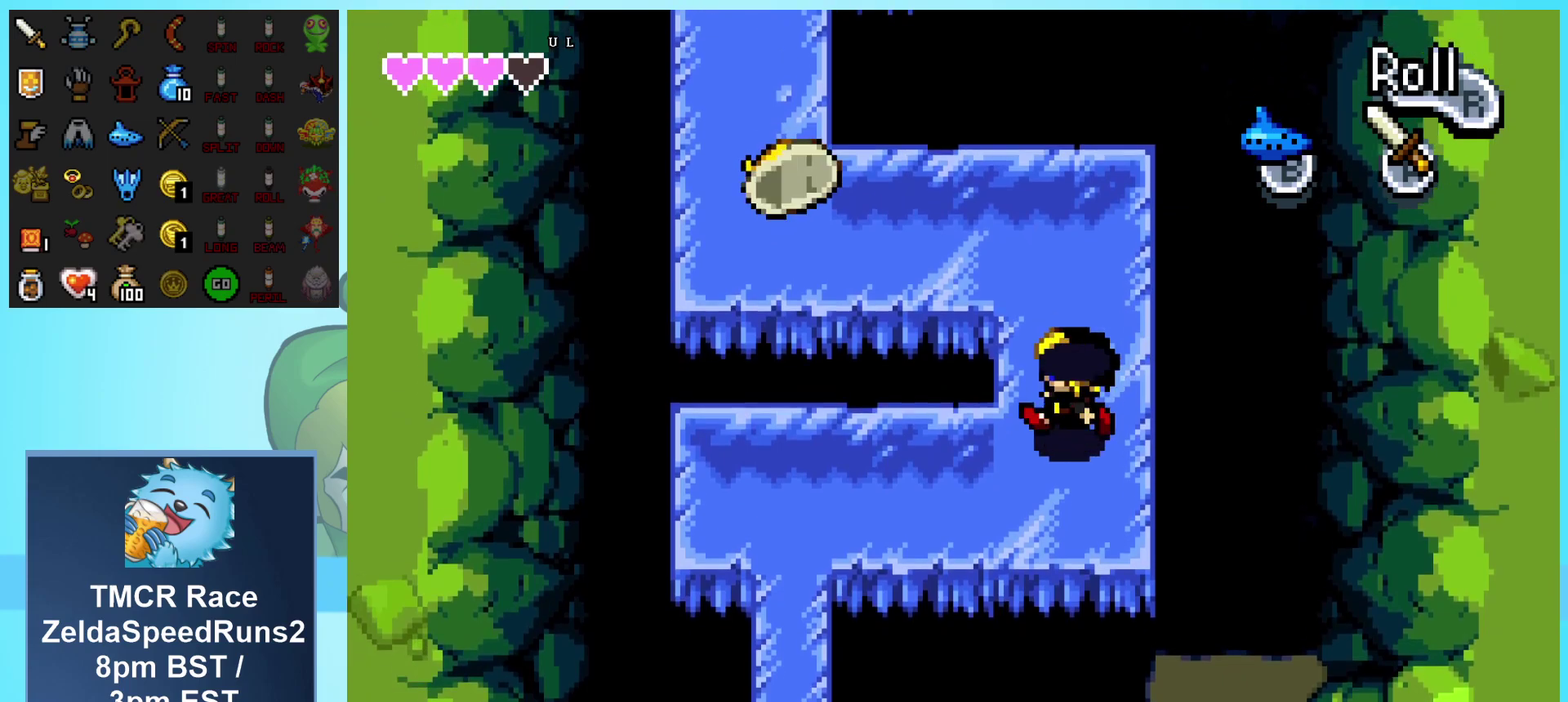
{"buttons": ["DPAD_LEFT"], "events": [[217, "DPAD_UP", "up"]]}
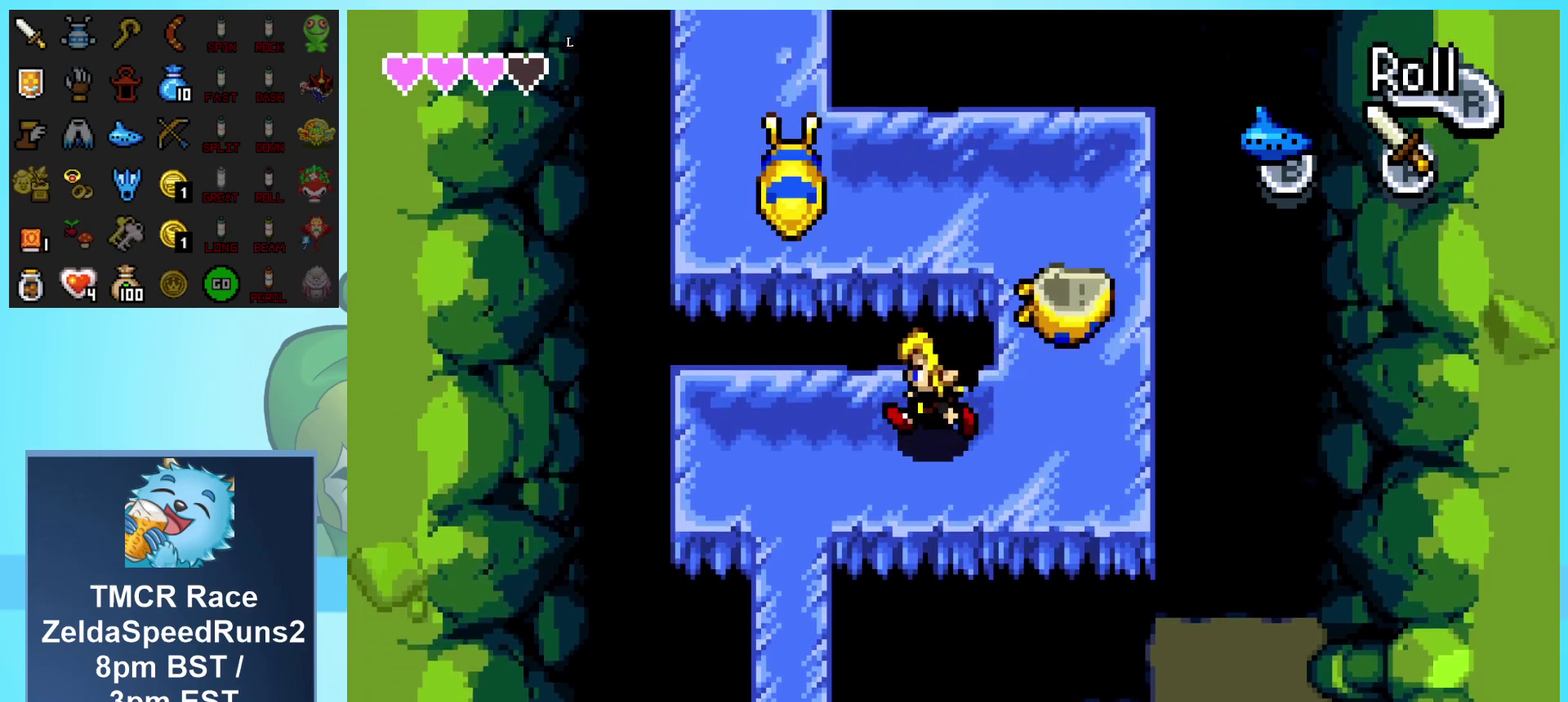
{"buttons": ["DPAD_DOWN"], "events": [[17, "DPAD_LEFT", "up"], [150, "DPAD_RIGHT", "down"], [317, "DPAD_DOWN", "down"], [350, "DPAD_RIGHT", "up"]]}
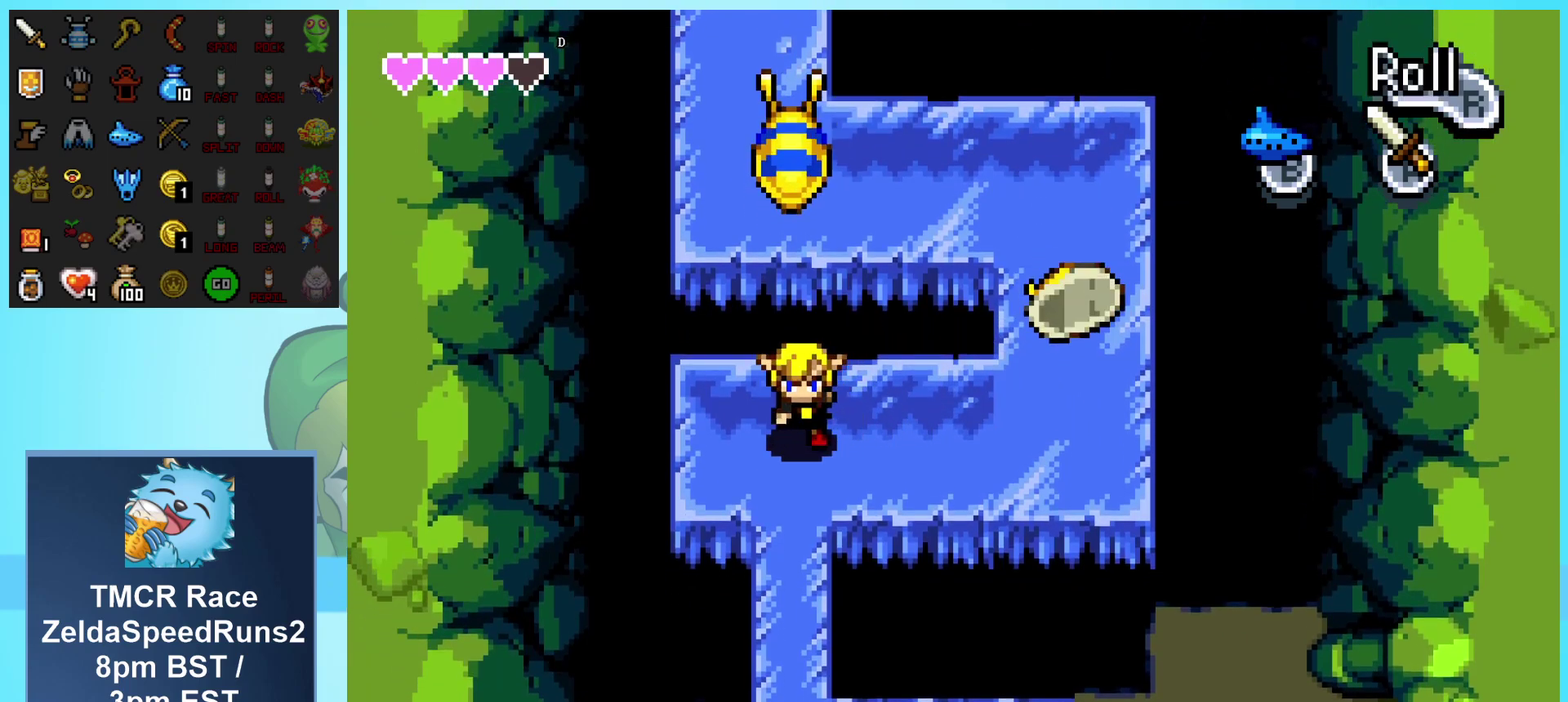
{"buttons": ["DPAD_RIGHT"], "events": [[150, "DPAD_DOWN", "up"], [250, "DPAD_RIGHT", "down"], [383, "DPAD_RIGHT", "up"], [500, "DPAD_RIGHT", "down"]]}
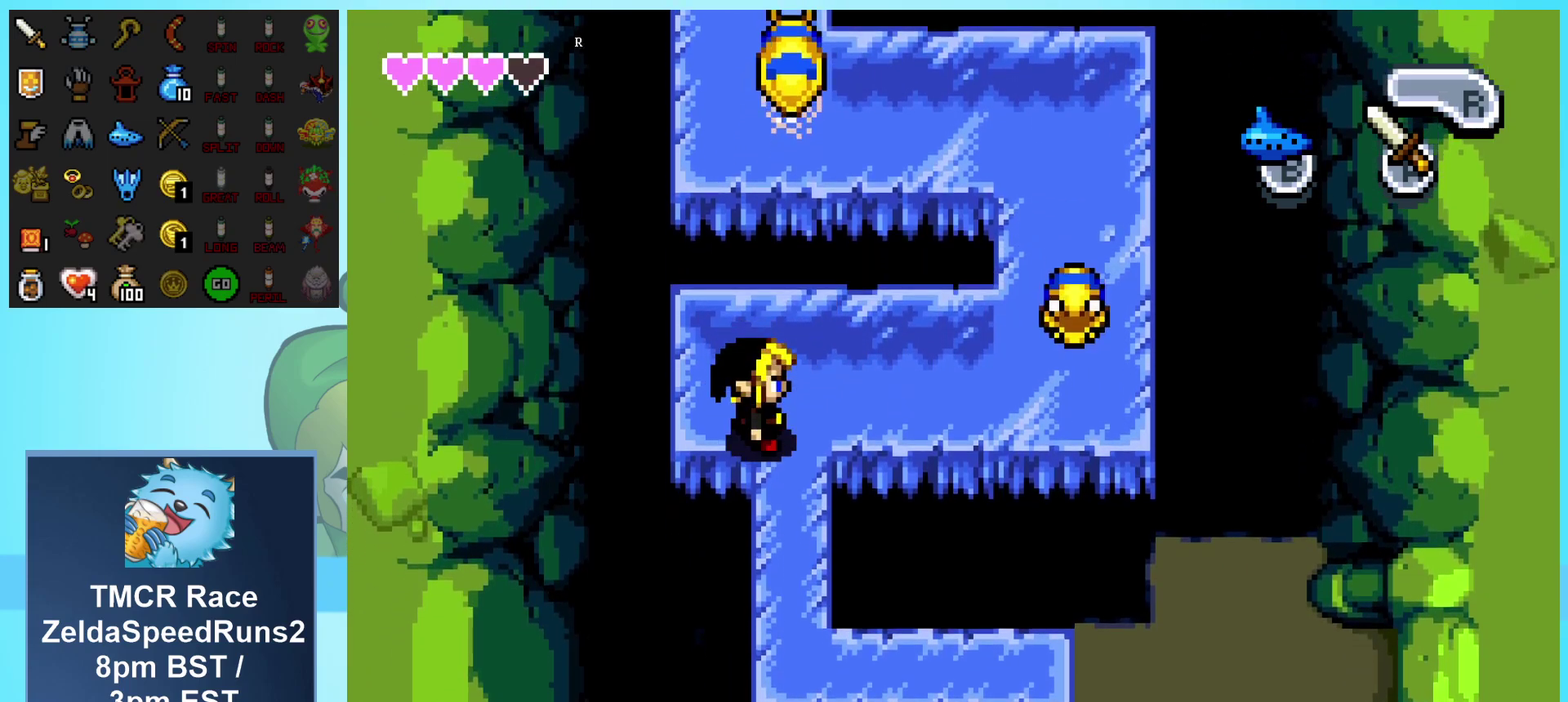
{"buttons": ["DPAD_DOWN"], "events": [[200, "DPAD_RIGHT", "up"], [350, "DPAD_DOWN", "down"]]}
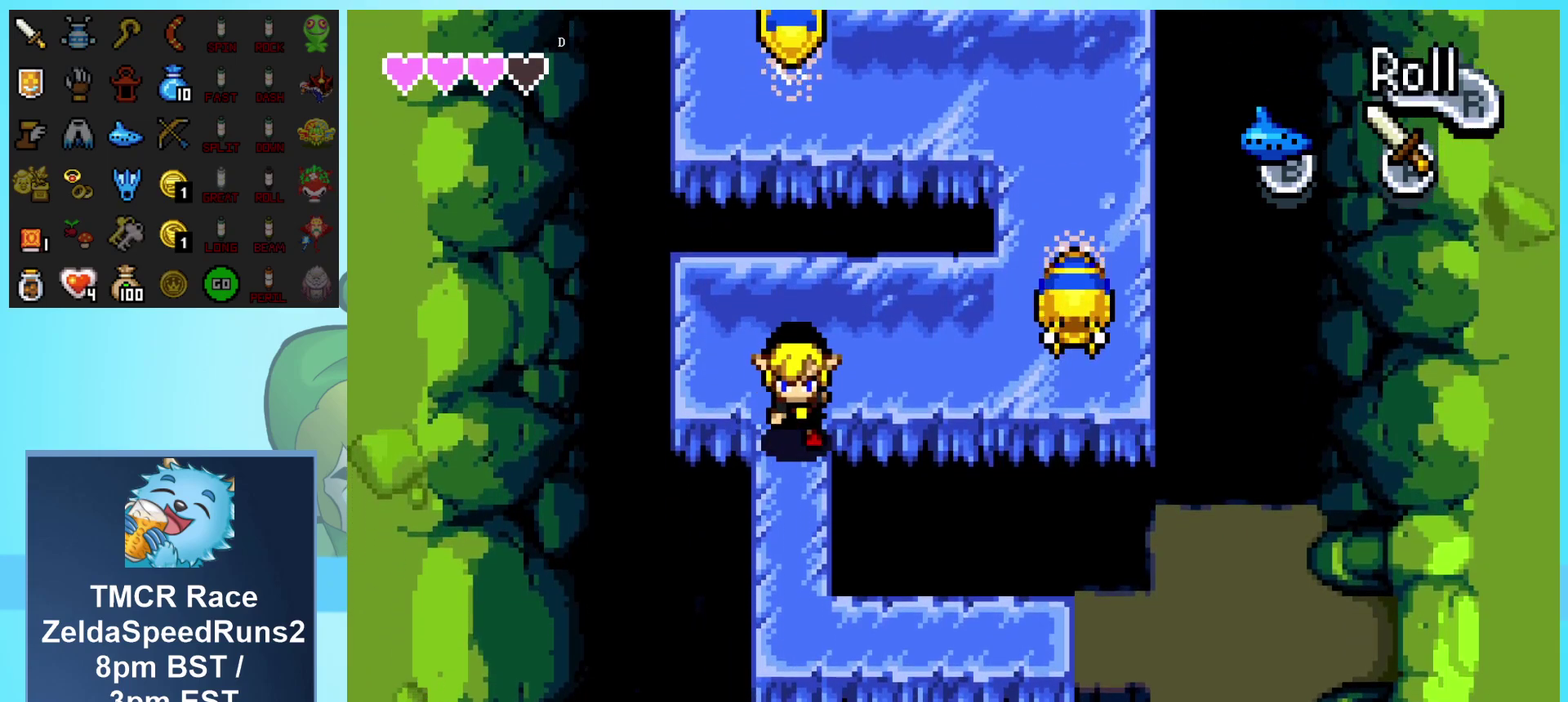
{"buttons": ["DPAD_DOWN"], "events": [[67, "DPAD_DOWN", "up"], [250, "DPAD_LEFT", "down"], [350, "DPAD_LEFT", "up"], [483, "DPAD_DOWN", "down"]]}
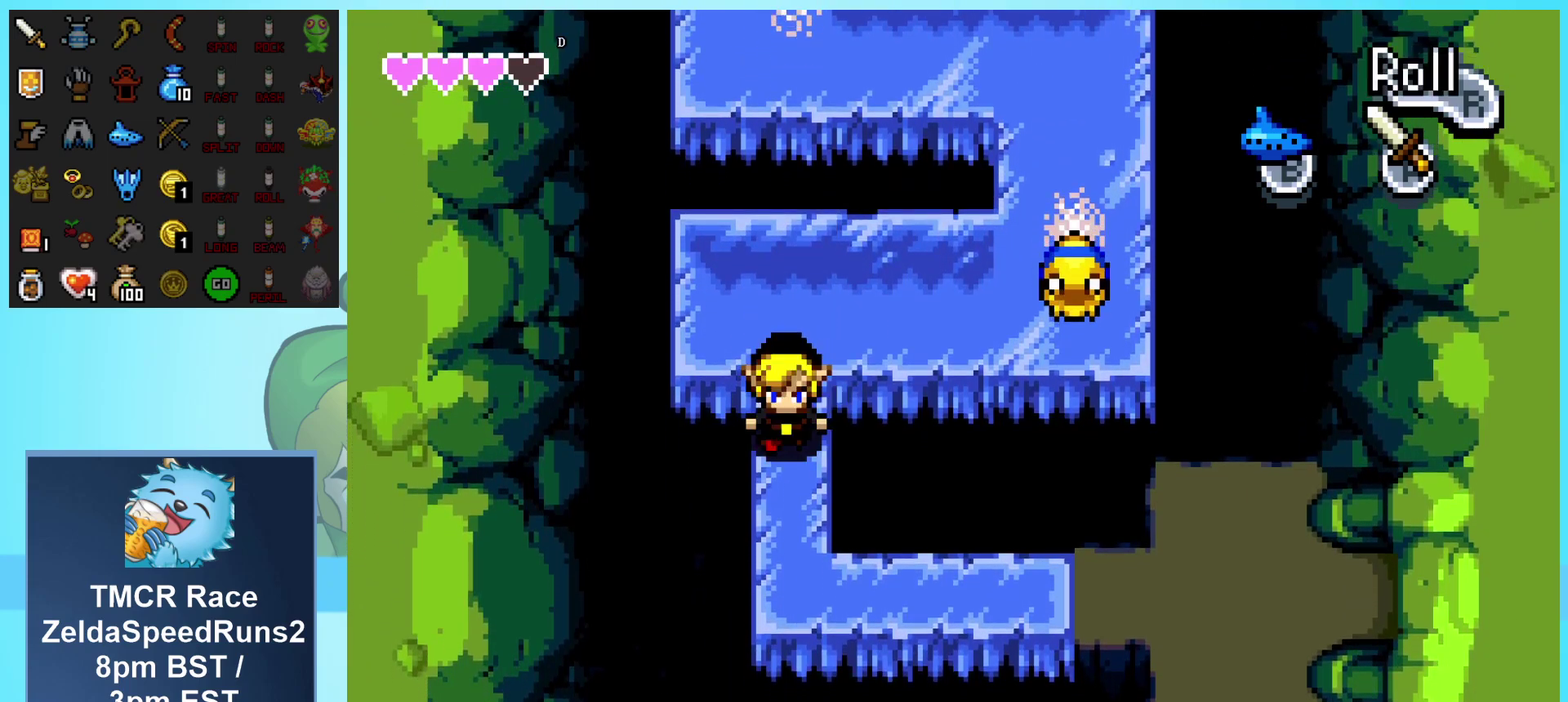
{"buttons": [], "events": [[333, "DPAD_DOWN", "up"]]}
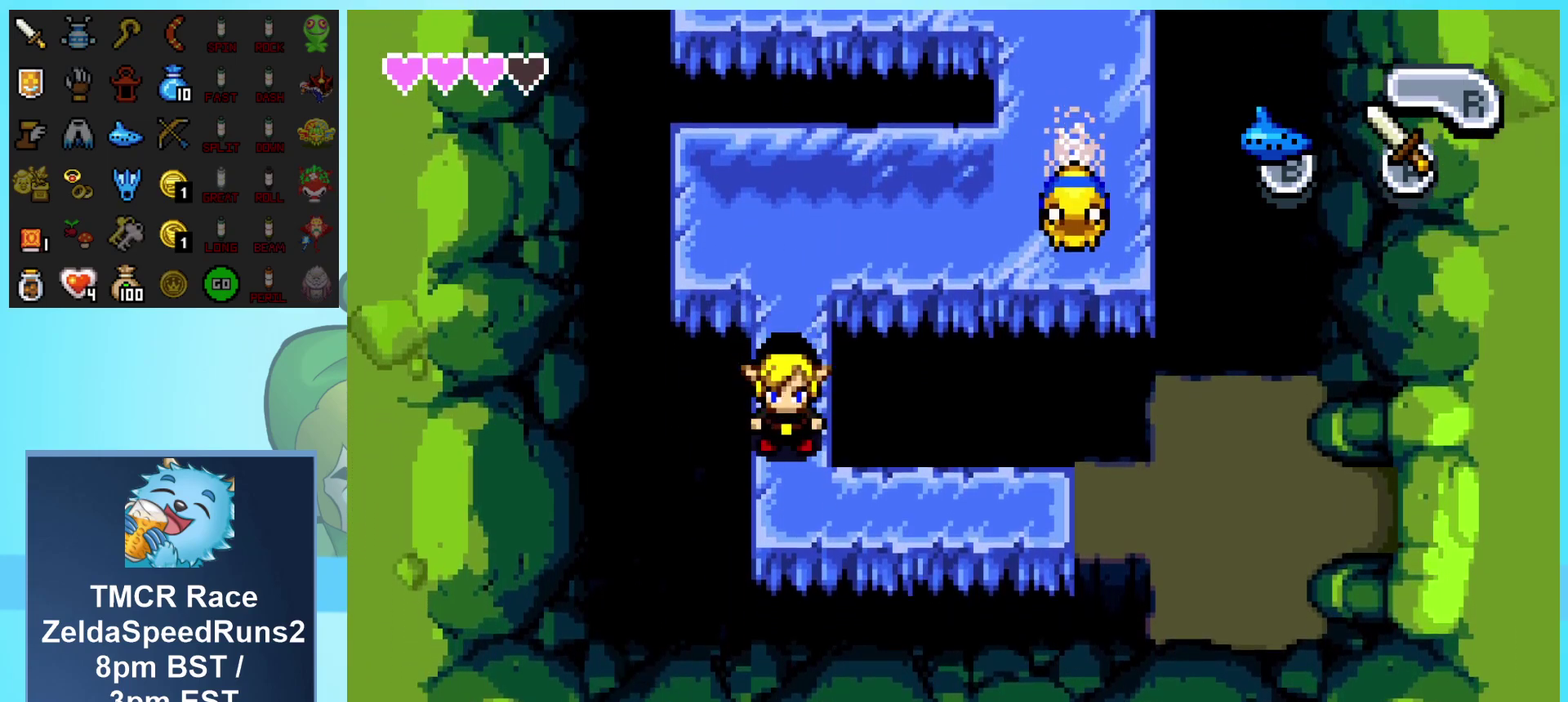
{"buttons": ["DPAD_RIGHT"], "events": [[217, "DPAD_UP", "down"], [300, "DPAD_UP", "up"], [450, "DPAD_RIGHT", "down"]]}
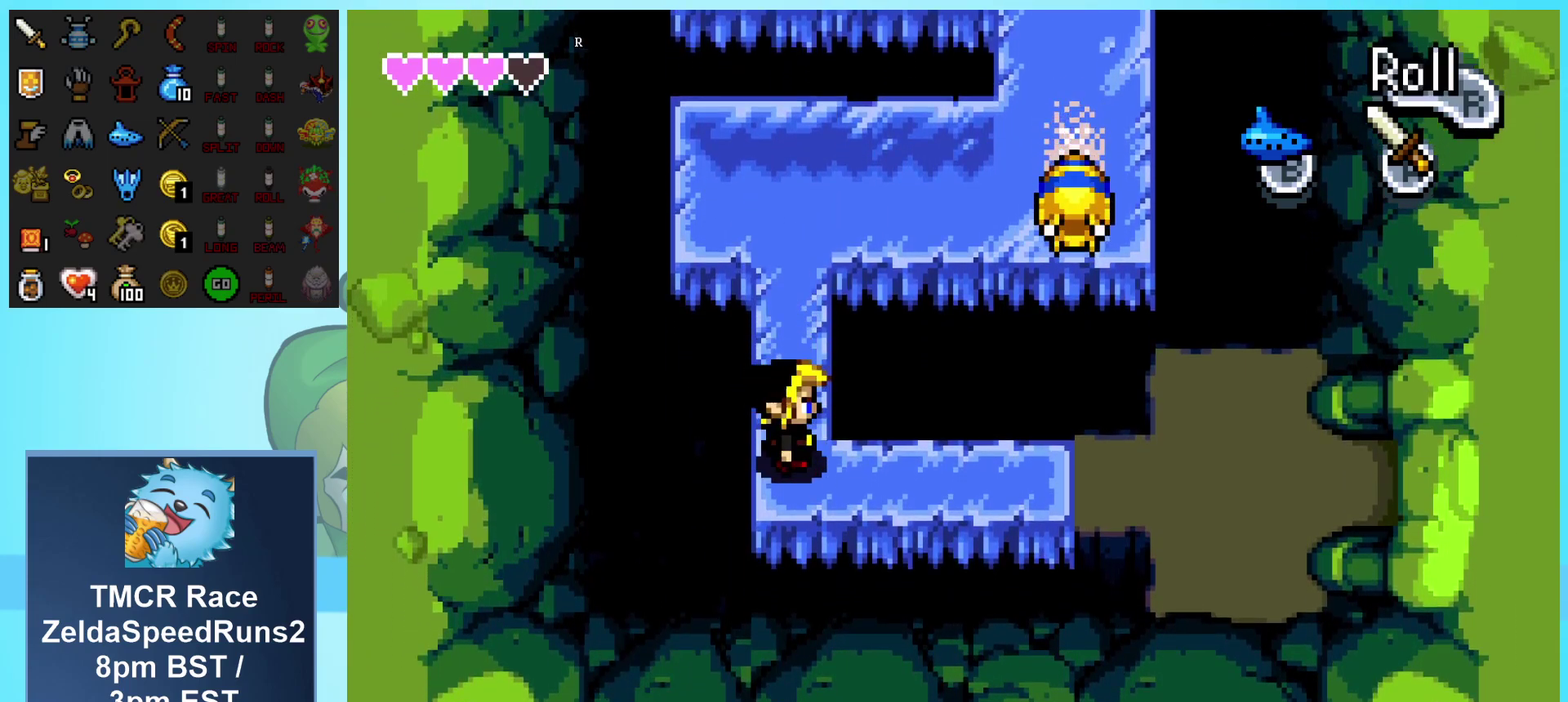
{"buttons": ["DPAD_RIGHT"], "events": []}
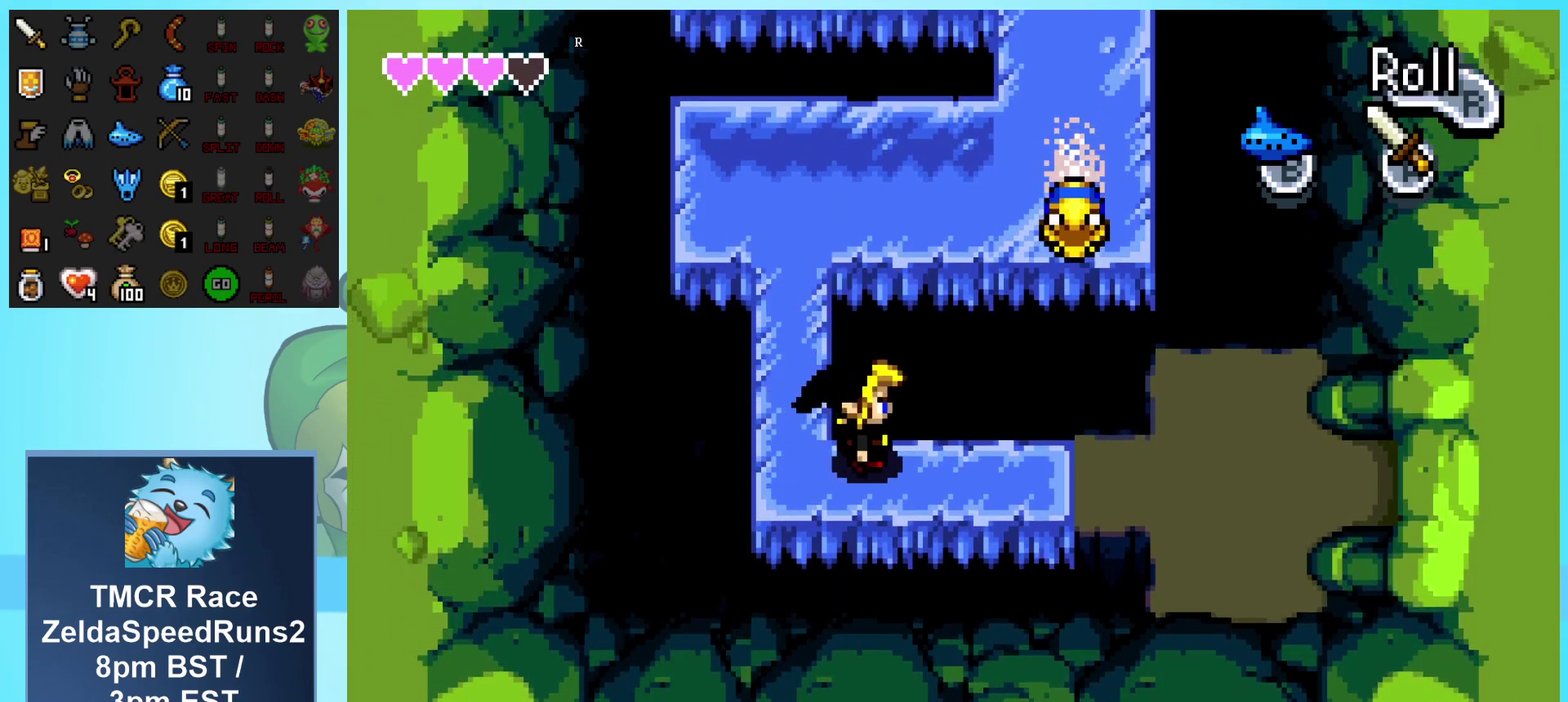
{"buttons": ["DPAD_RIGHT"], "events": [[83, "R1", "down"], [417, "R1", "up"]]}
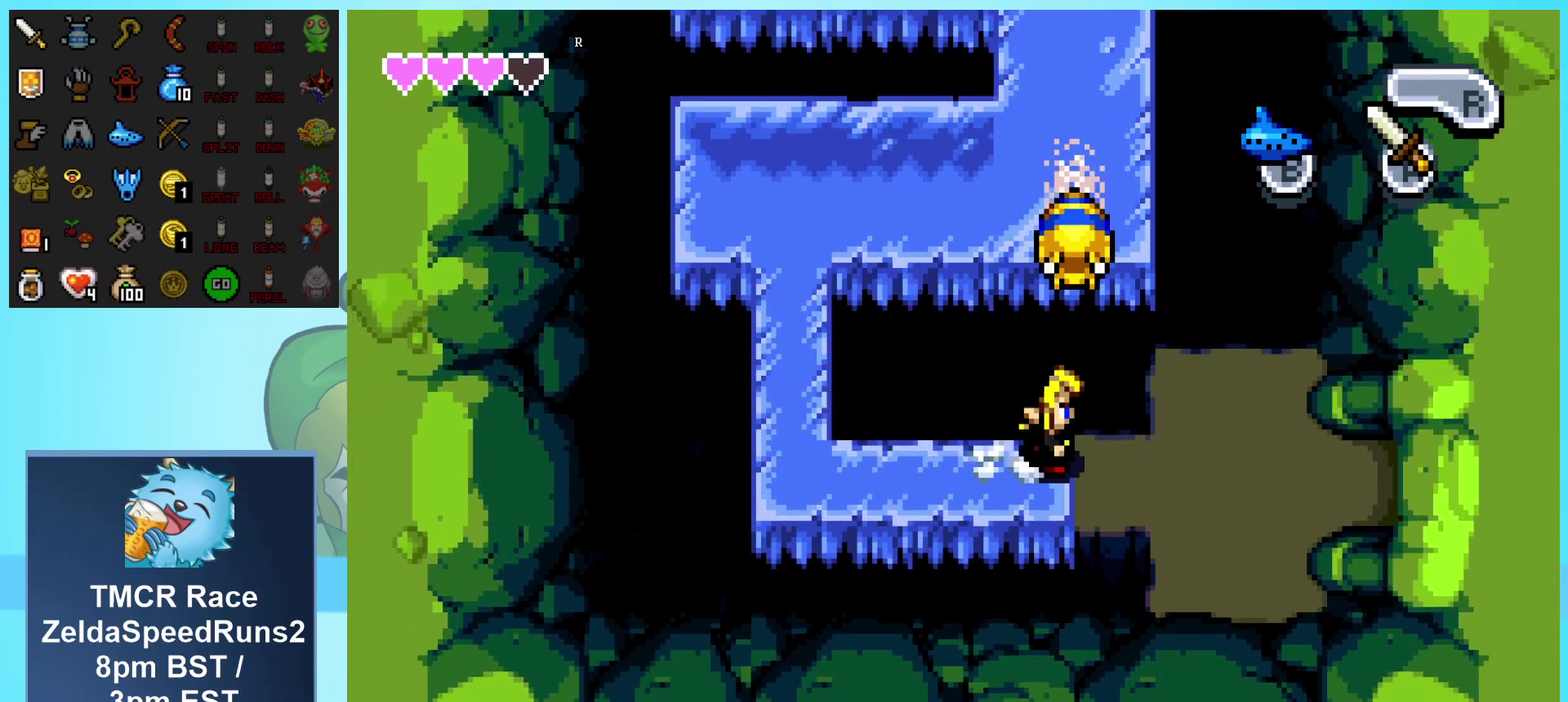
{"buttons": ["R1", "DPAD_RIGHT"], "events": [[200, "DPAD_DOWN", "down"], [317, "DPAD_DOWN", "up"], [383, "R1", "down"]]}
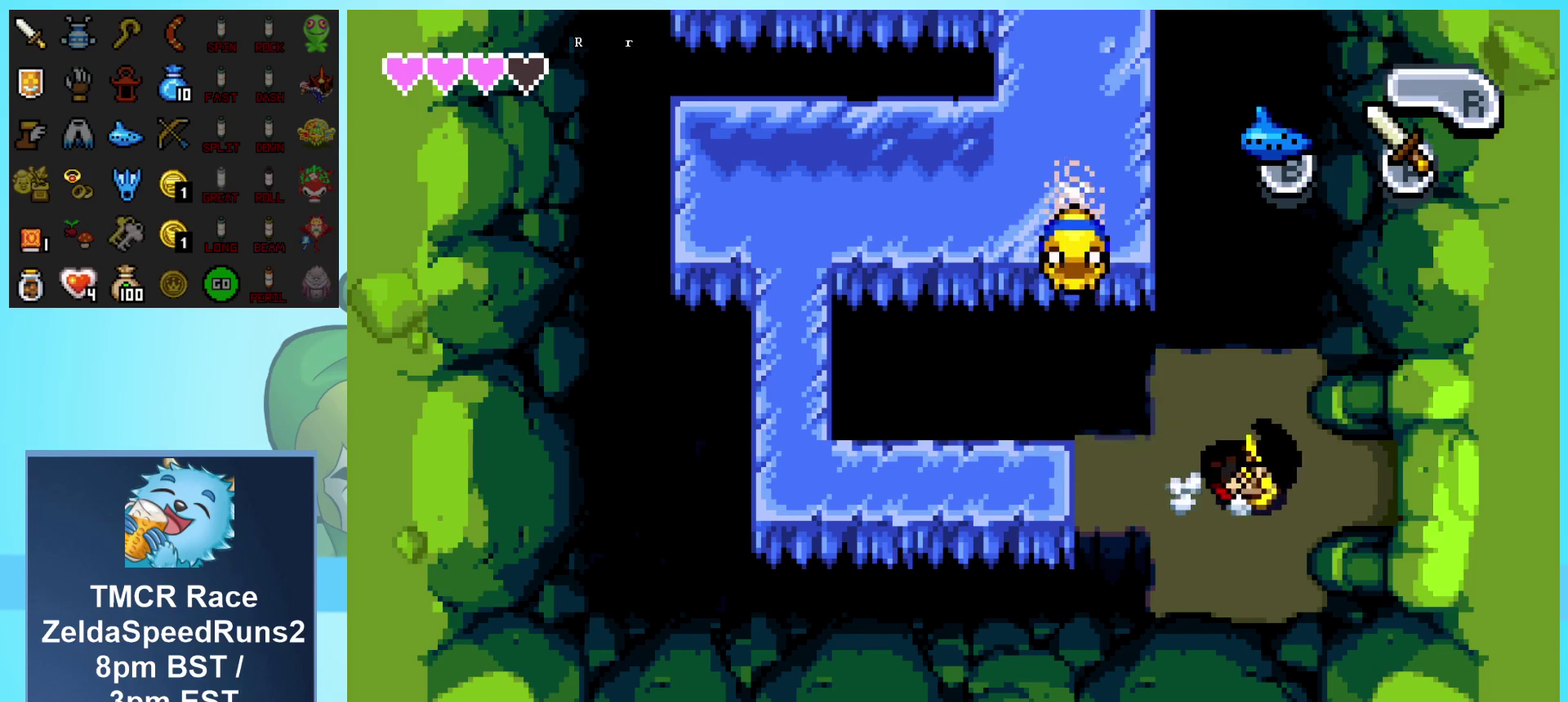
{"buttons": ["DPAD_RIGHT"], "events": [[100, "R1", "up"]]}
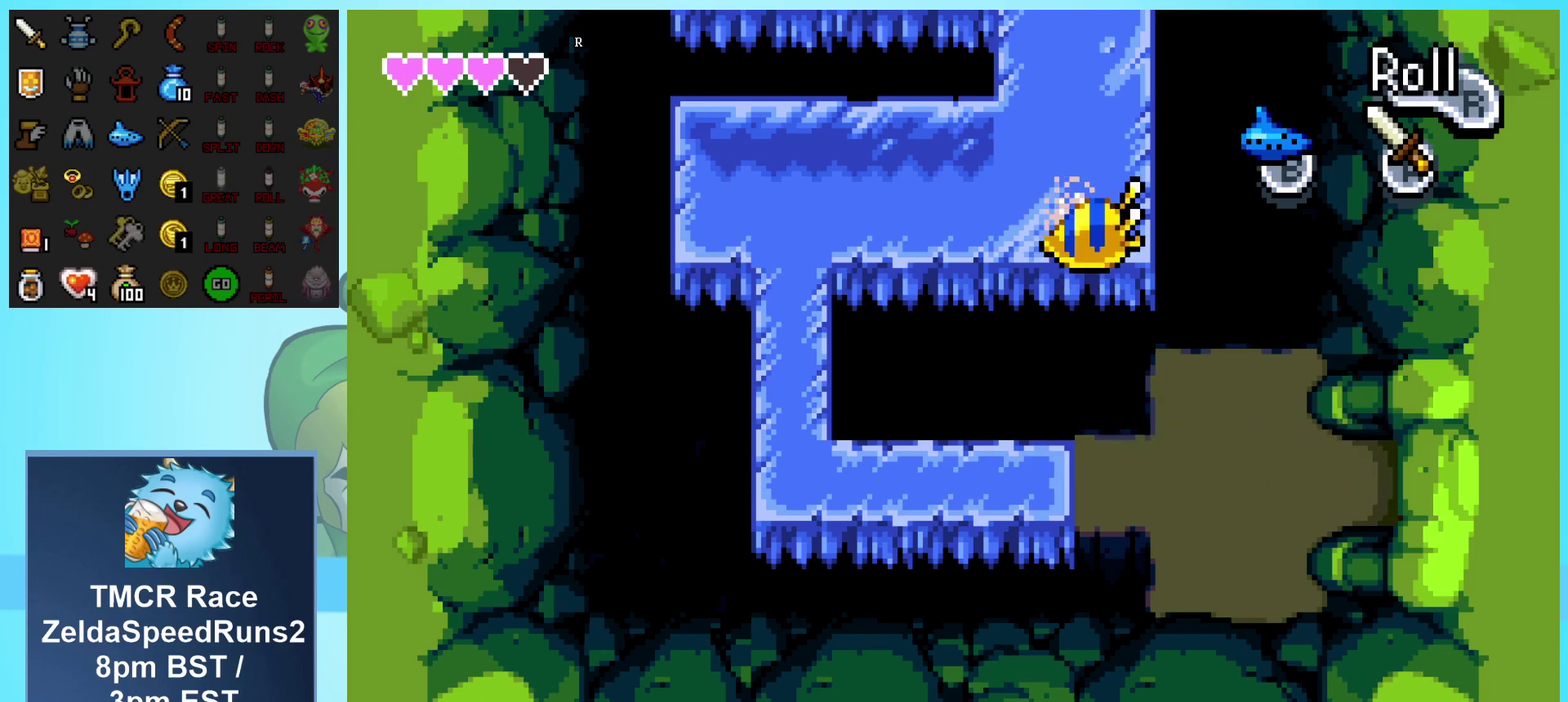
{"buttons": ["DPAD_RIGHT"], "events": []}
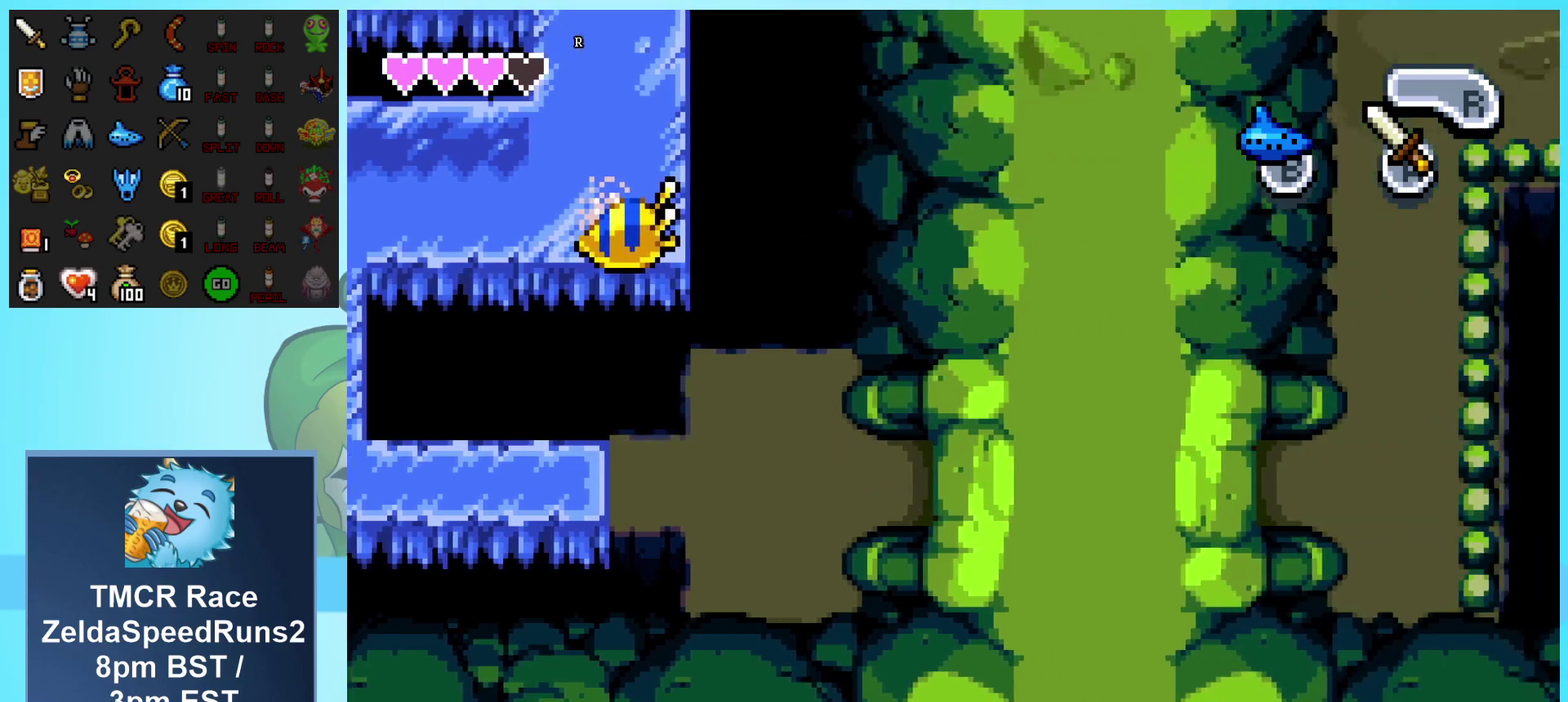
{"buttons": ["DPAD_RIGHT"], "events": [[133, "DPAD_RIGHT", "up"], [283, "DPAD_RIGHT", "down"]]}
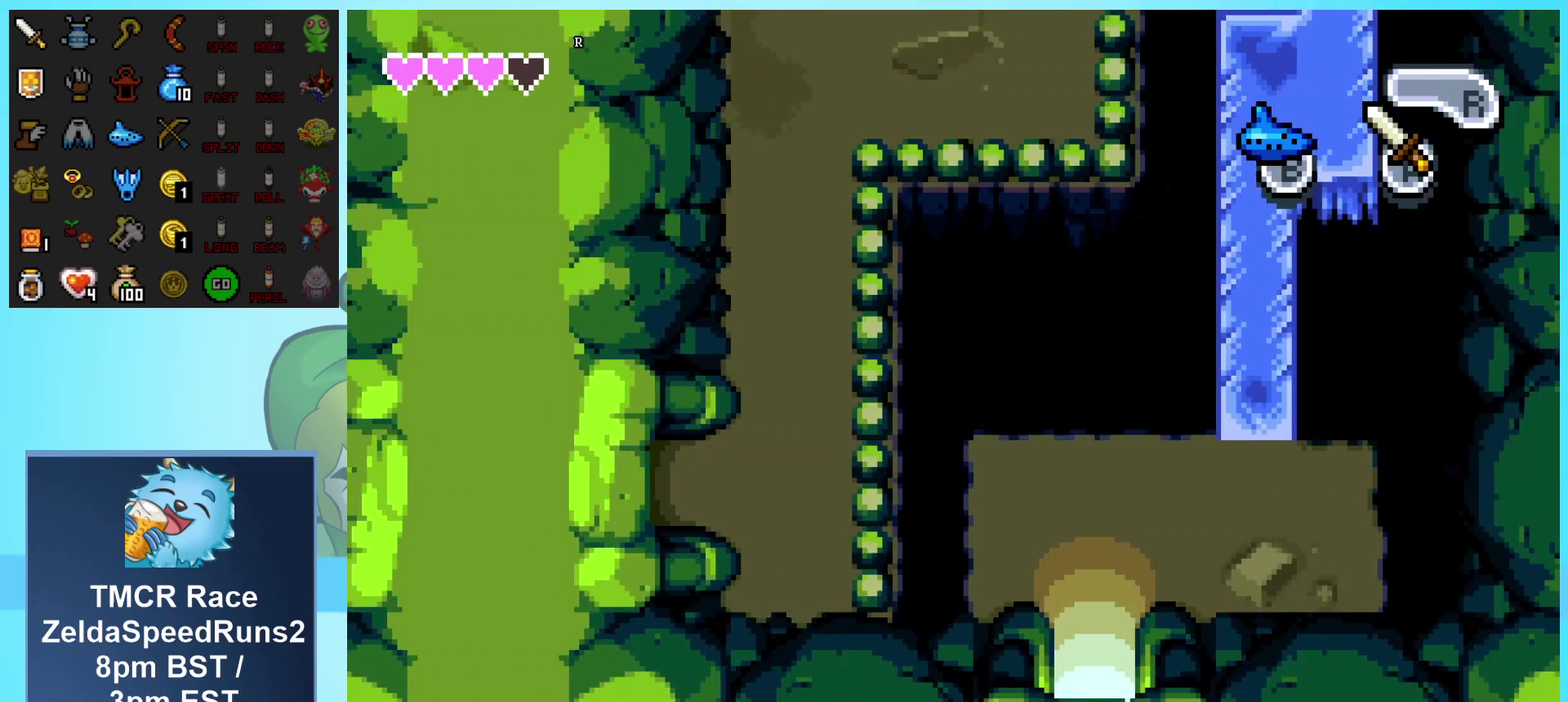
{"buttons": ["DPAD_RIGHT"], "events": []}
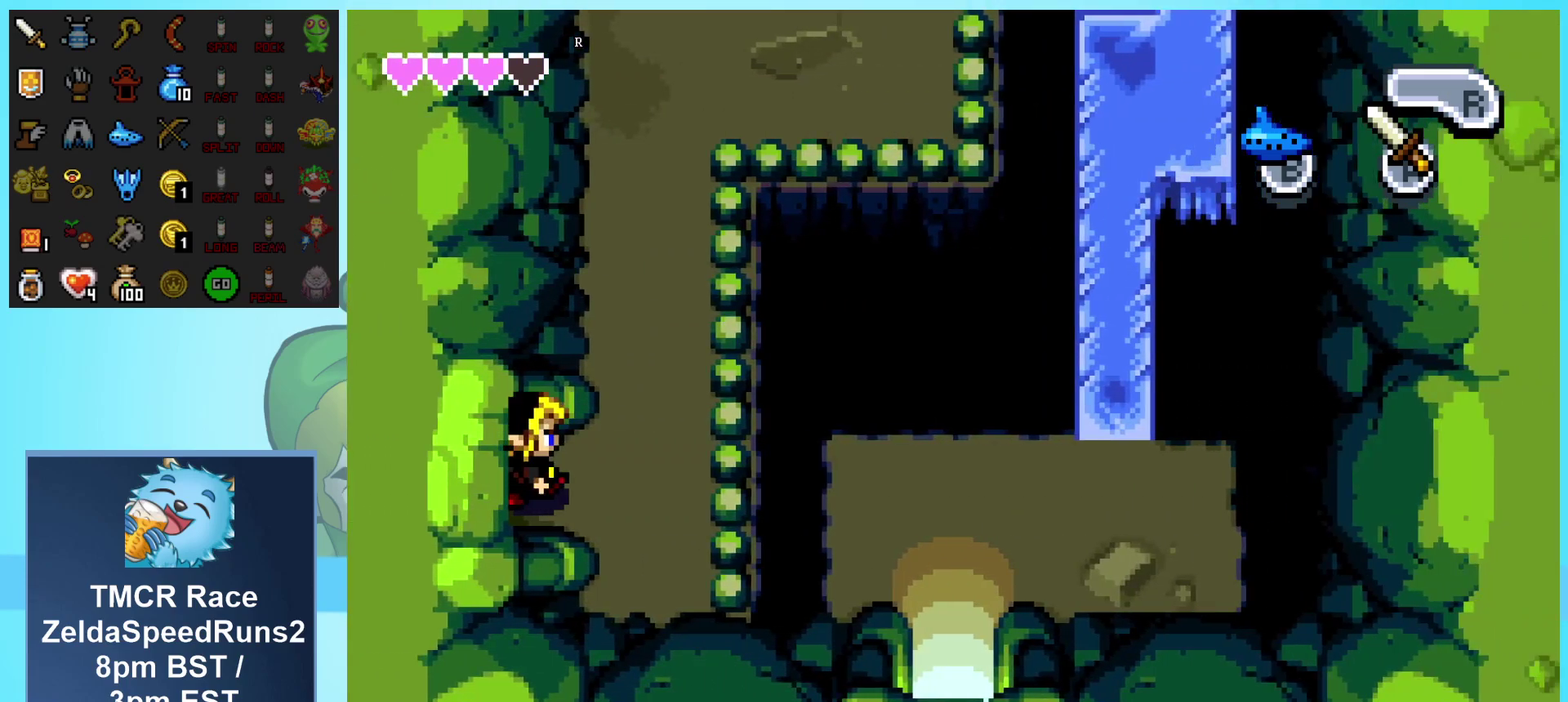
{"buttons": ["DPAD_UP"], "events": [[283, "DPAD_UP", "down"], [483, "DPAD_RIGHT", "up"]]}
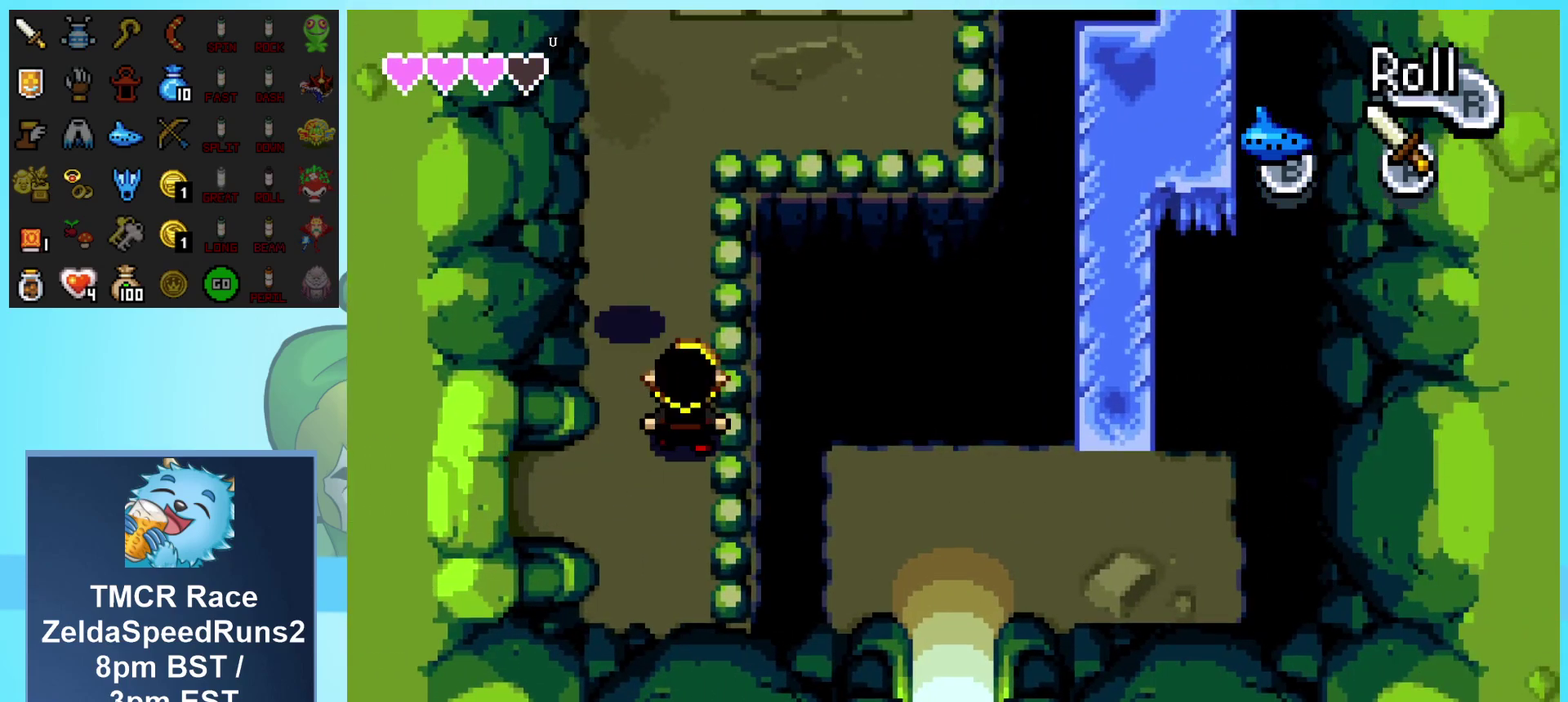
{"buttons": ["DPAD_UP", "DPAD_RIGHT"], "events": [[17, "R1", "down"], [233, "R1", "up"], [400, "DPAD_RIGHT", "down"]]}
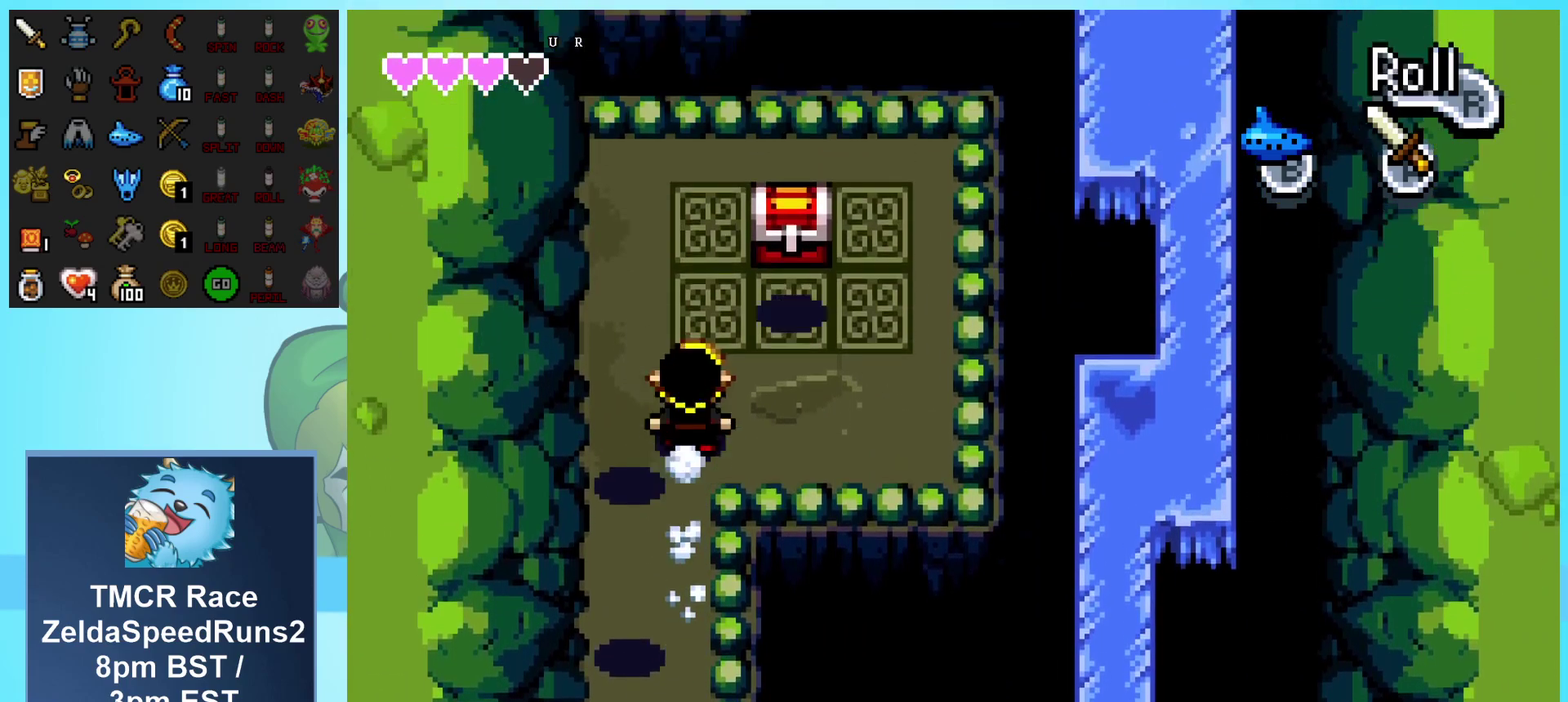
{"buttons": ["R1", "DPAD_UP"], "events": [[383, "DPAD_RIGHT", "up"], [467, "R1", "down"]]}